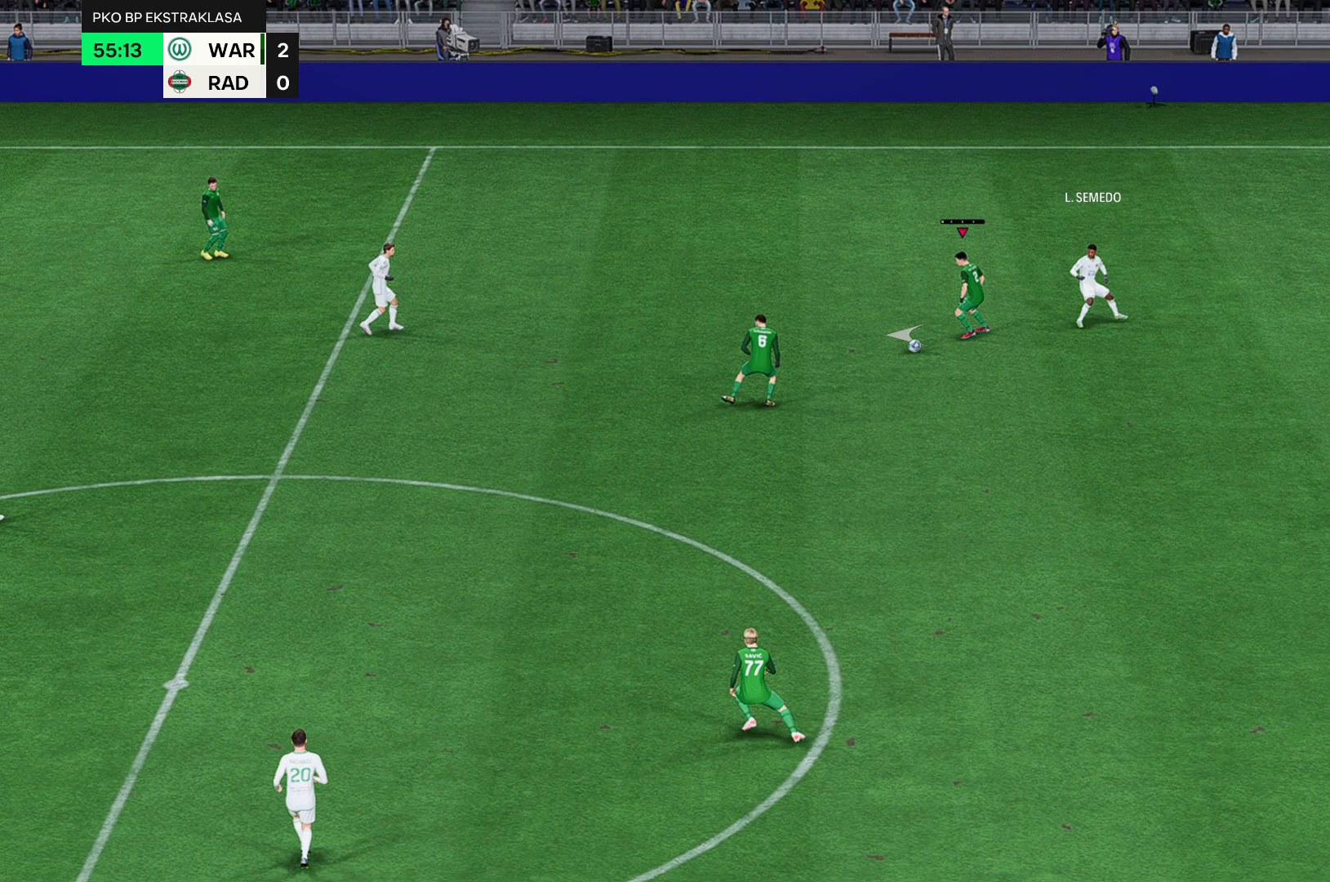
Gameplay with a controller (Xbox layout); each line is a JSON object with the inputs held at the frame after it. "events" lists button and stick changes between this image and that frame as [ms after this image, input, new state], when the widget could be followed in between. Not read: L3 R3 right_stick.
{"buttons": [], "left_stick": "left", "events": []}
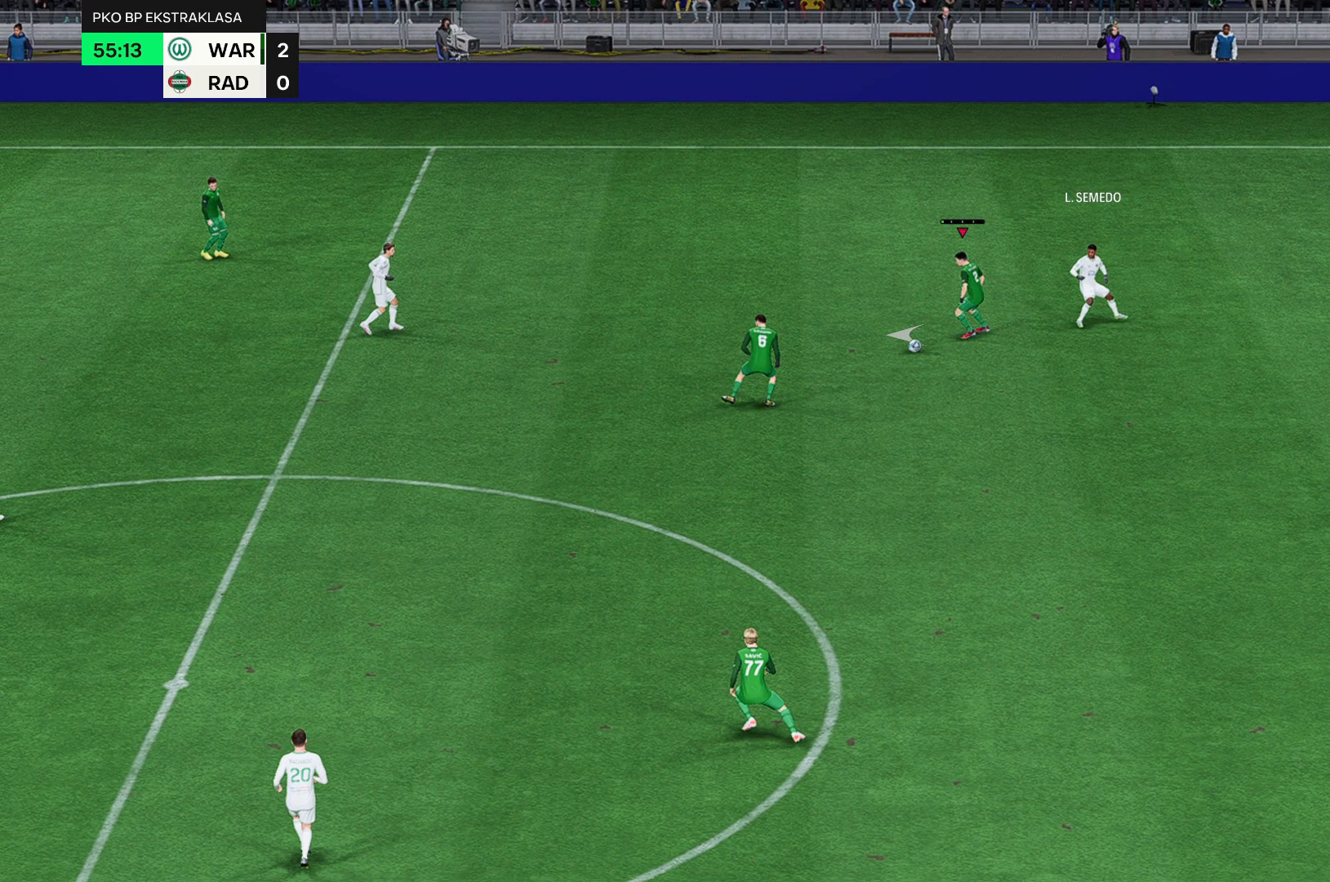
{"buttons": [], "left_stick": "left", "events": []}
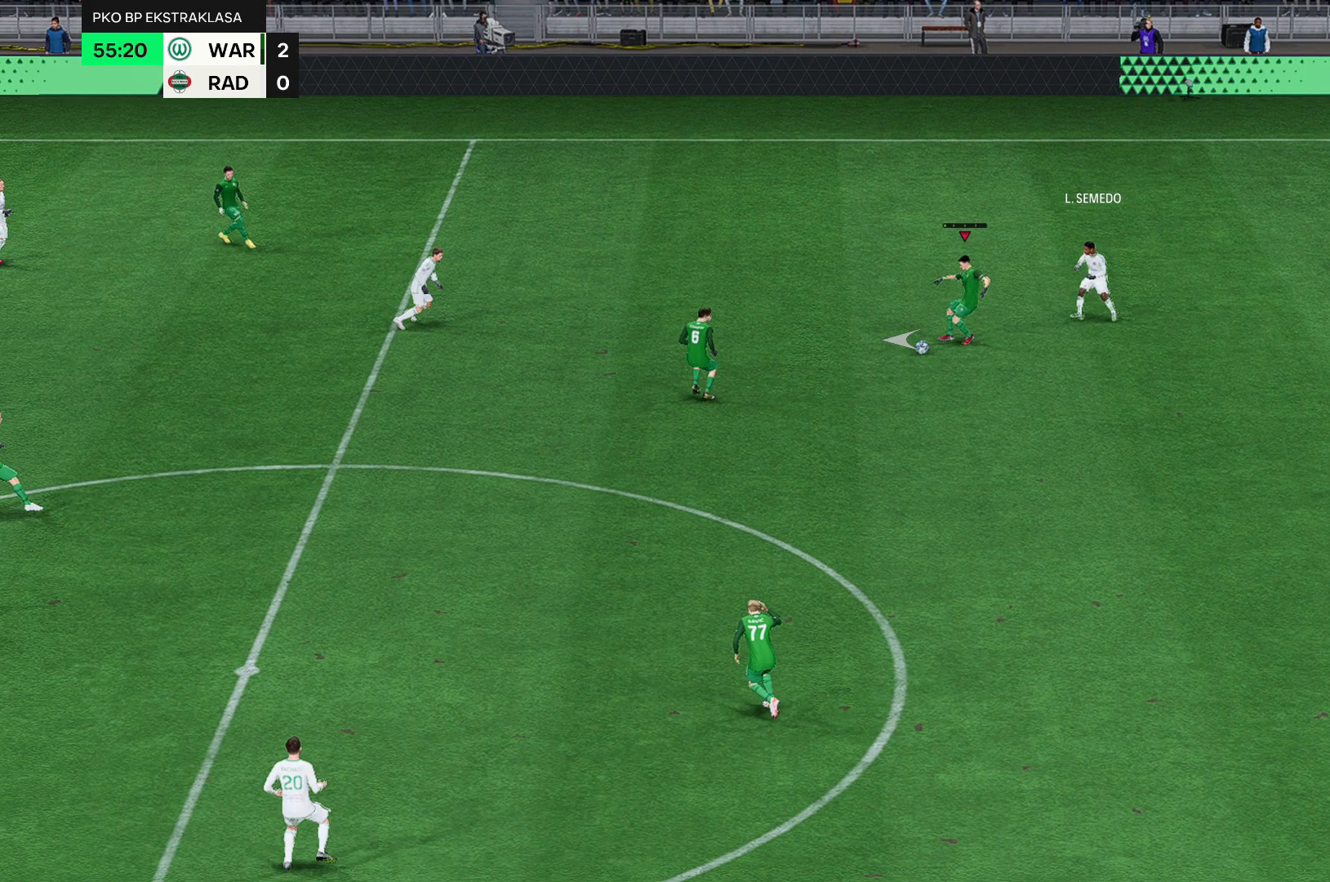
{"buttons": [], "left_stick": "left", "events": []}
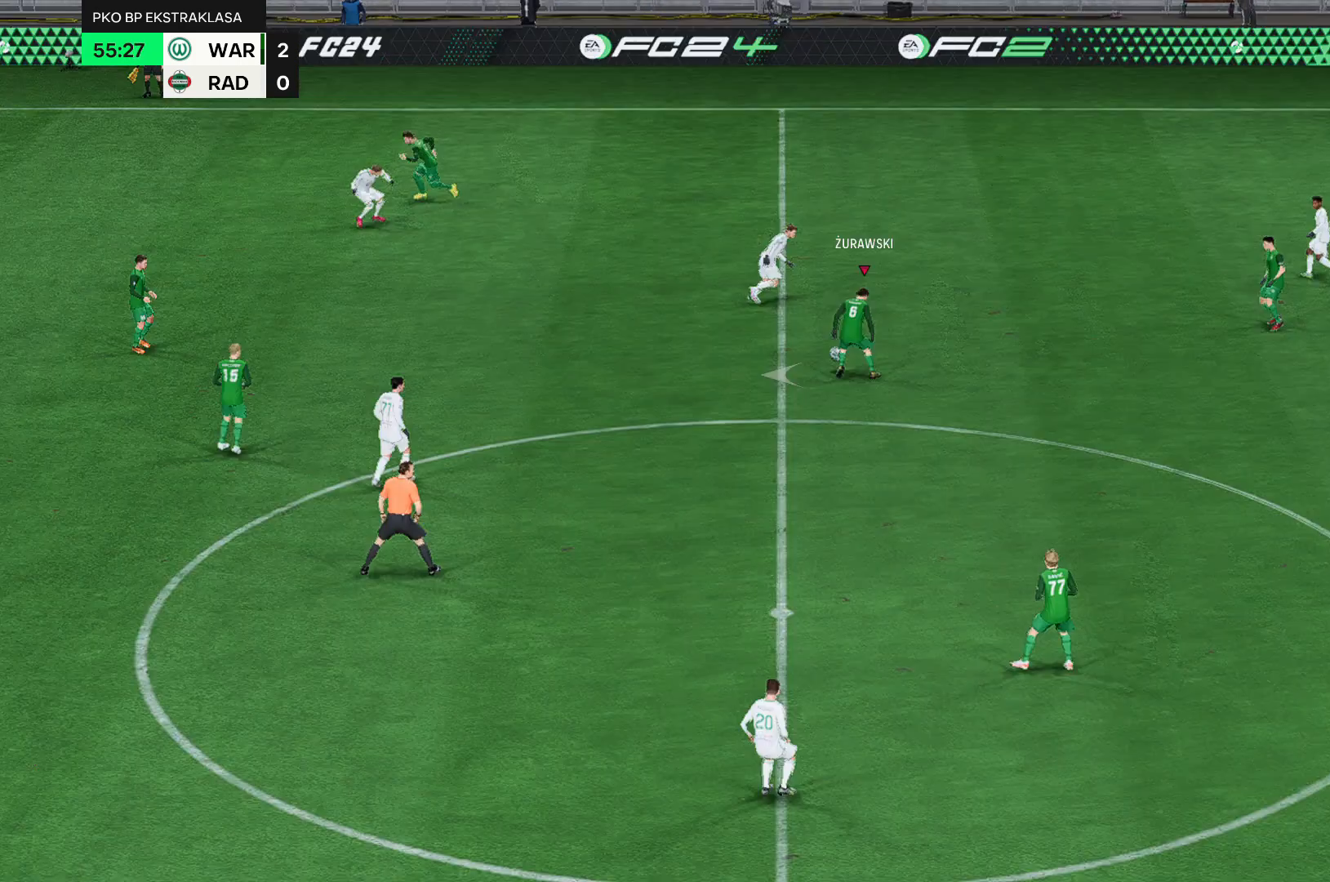
{"buttons": [], "left_stick": "left", "events": []}
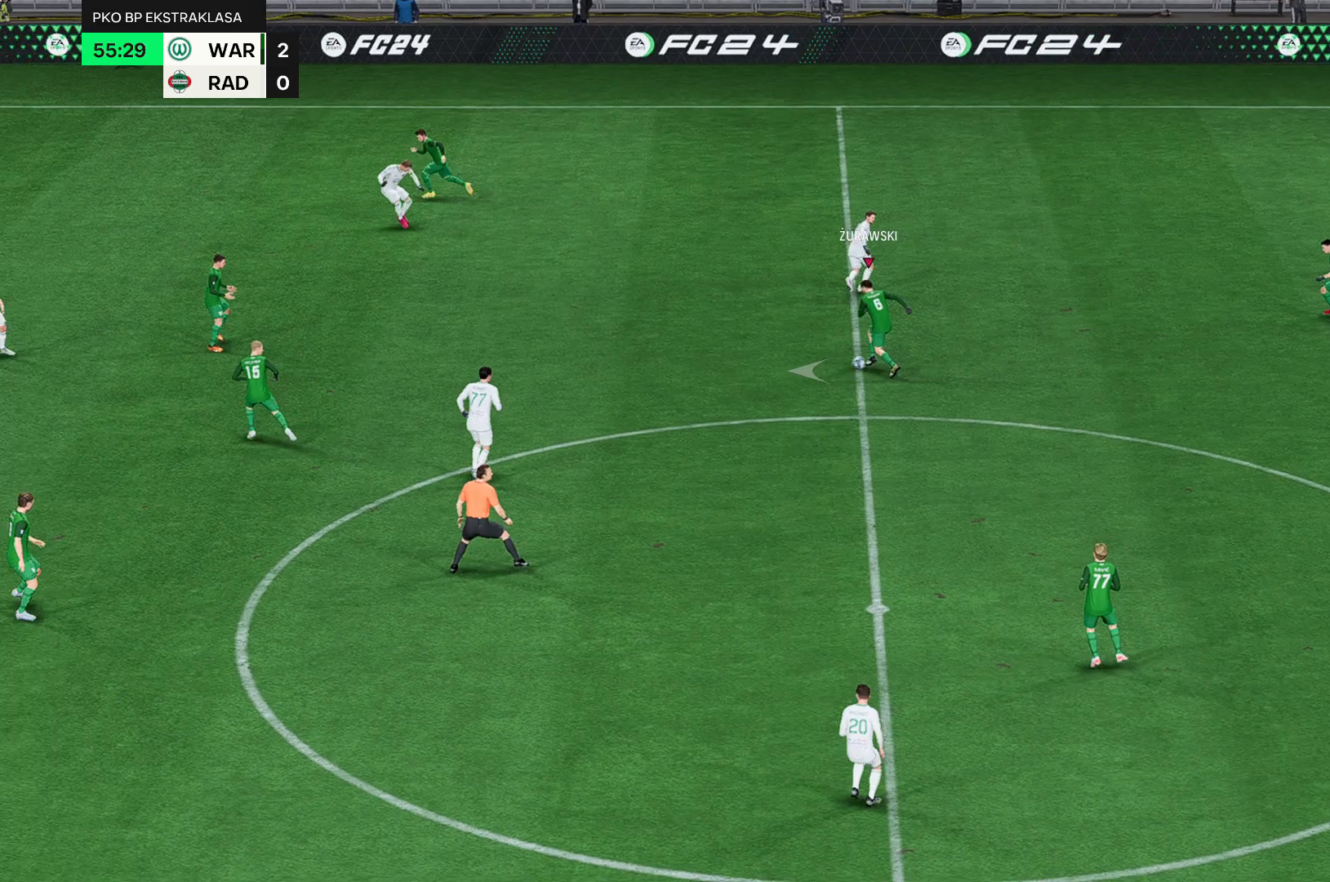
{"buttons": [], "left_stick": "left", "events": []}
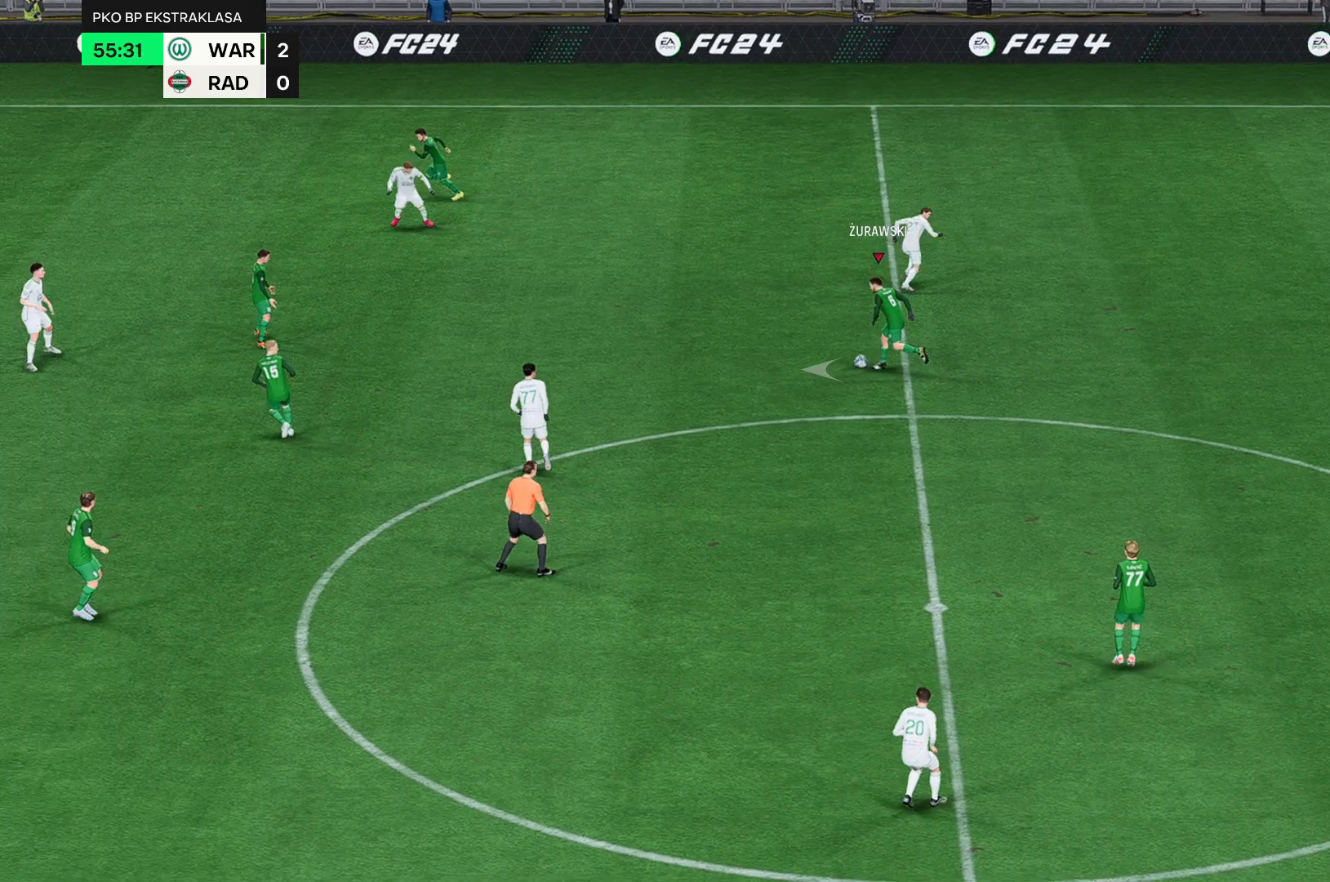
{"buttons": [], "left_stick": "left", "events": []}
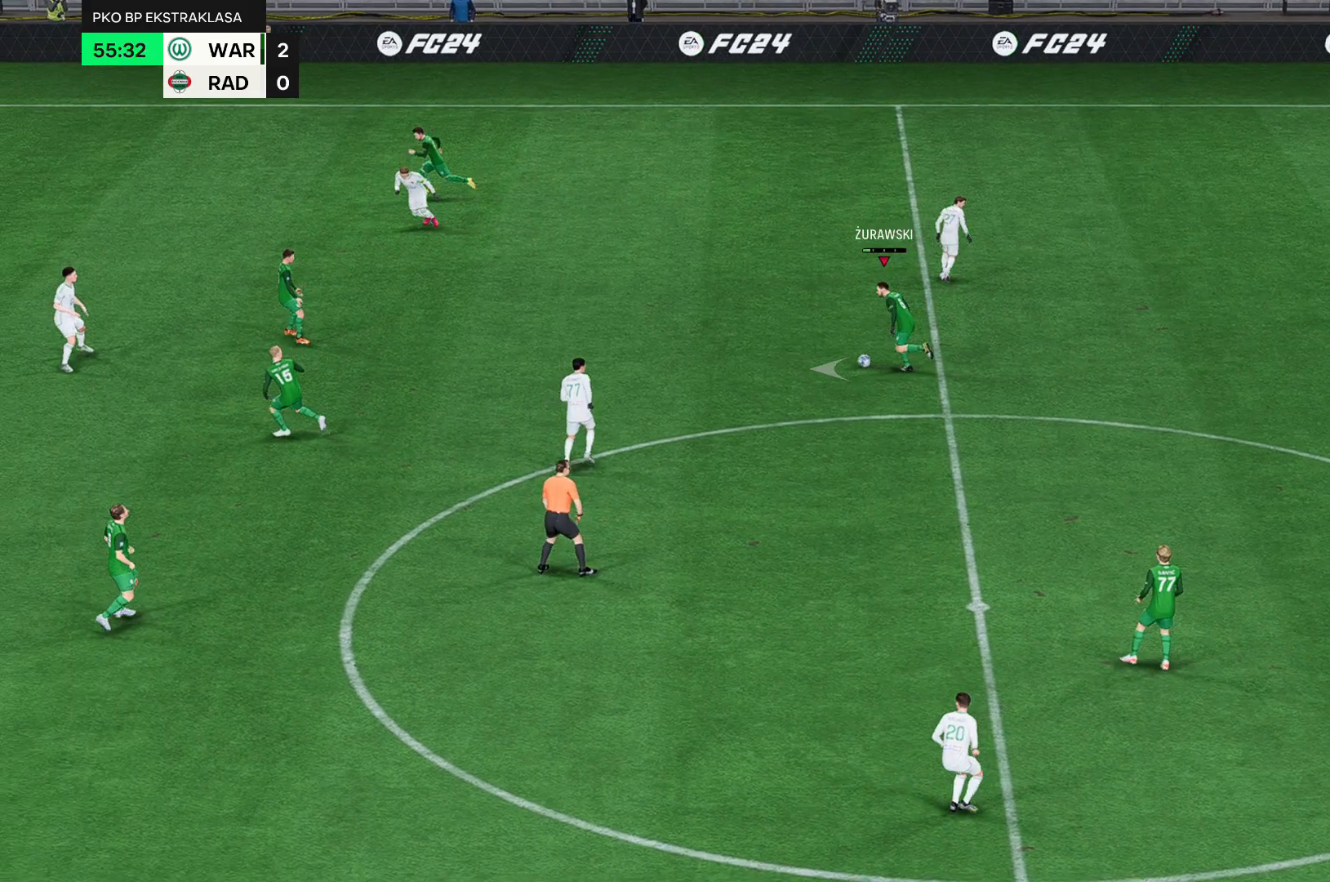
{"buttons": [], "left_stick": "left", "events": []}
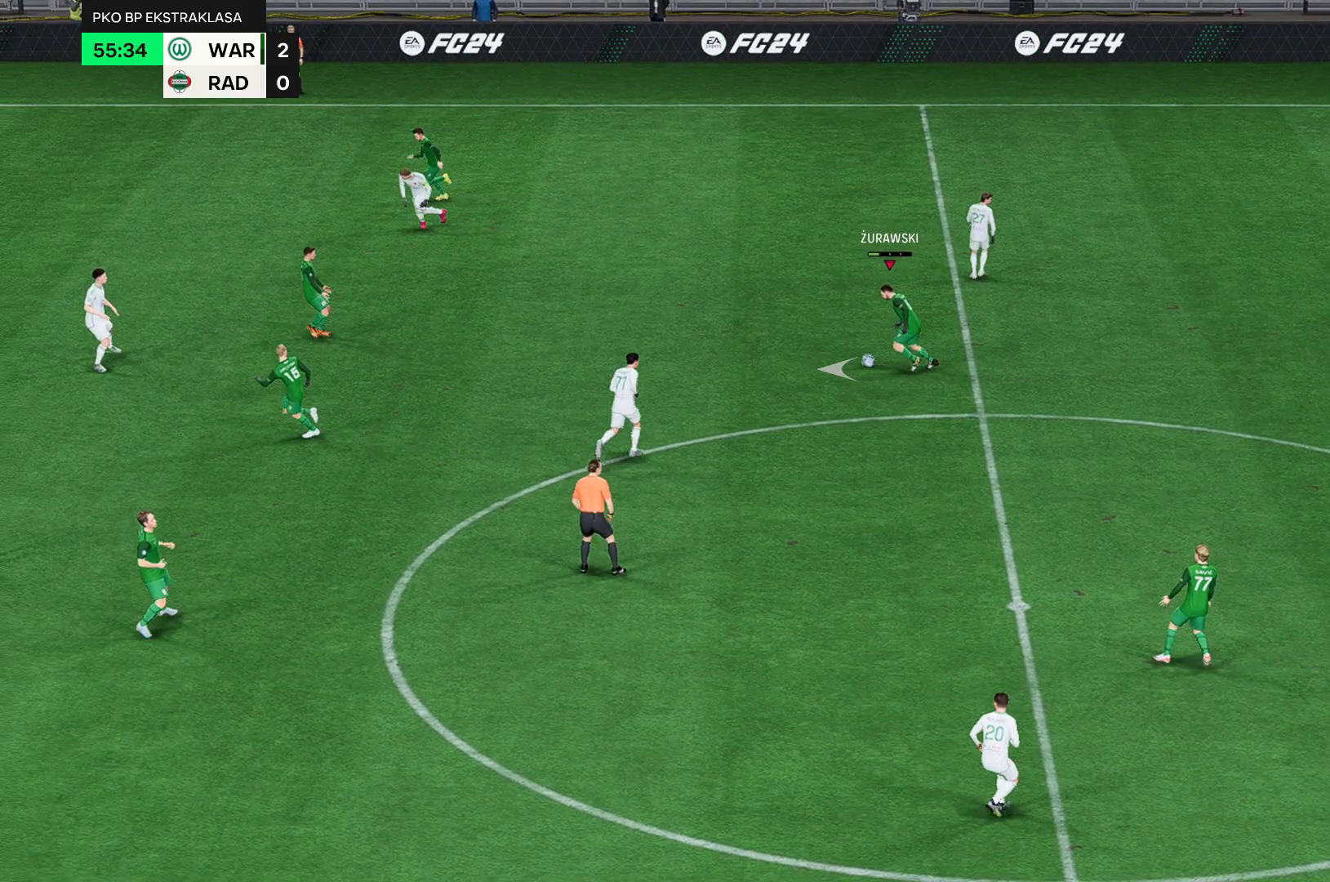
{"buttons": [], "left_stick": "left", "events": []}
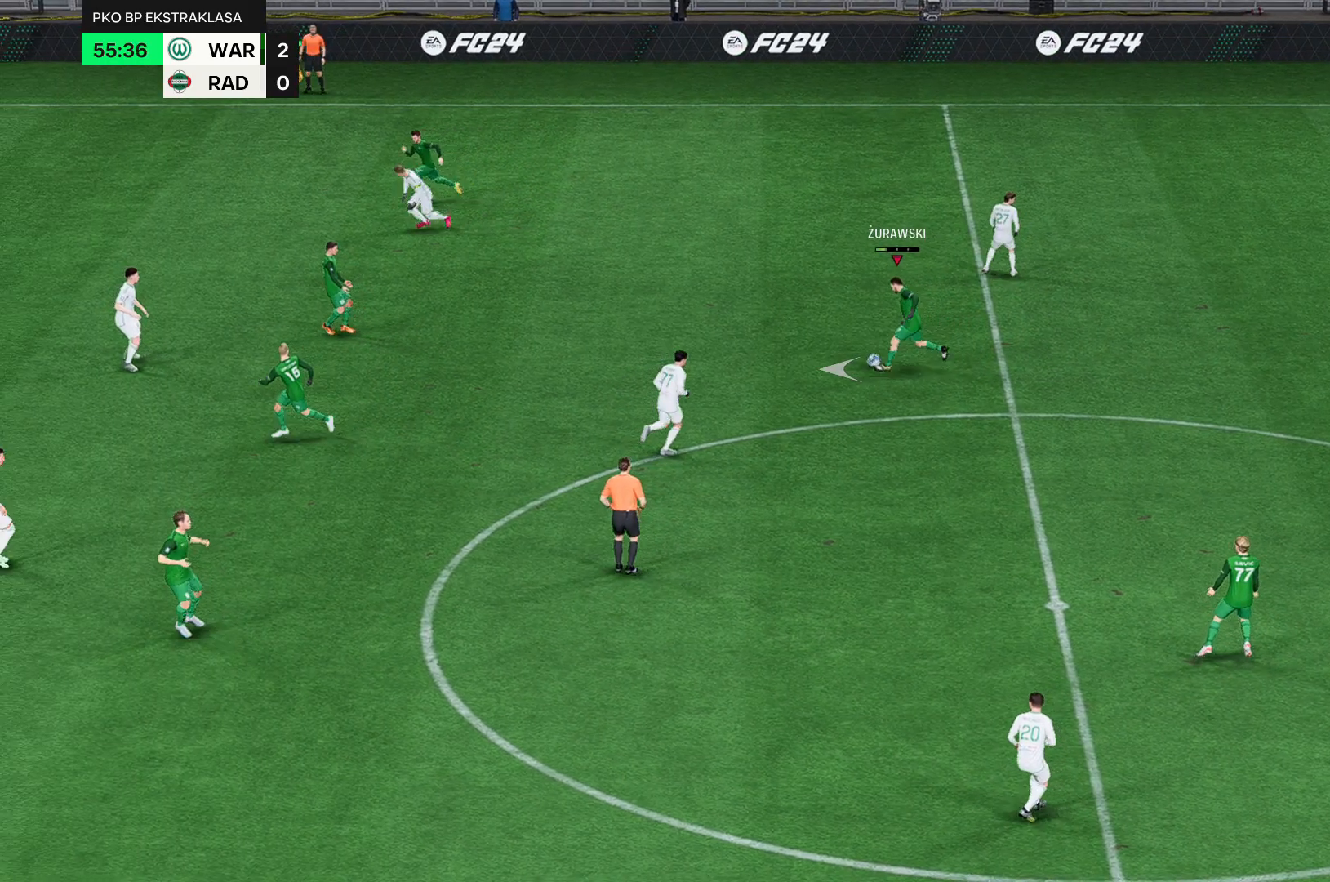
{"buttons": [], "left_stick": "left", "events": []}
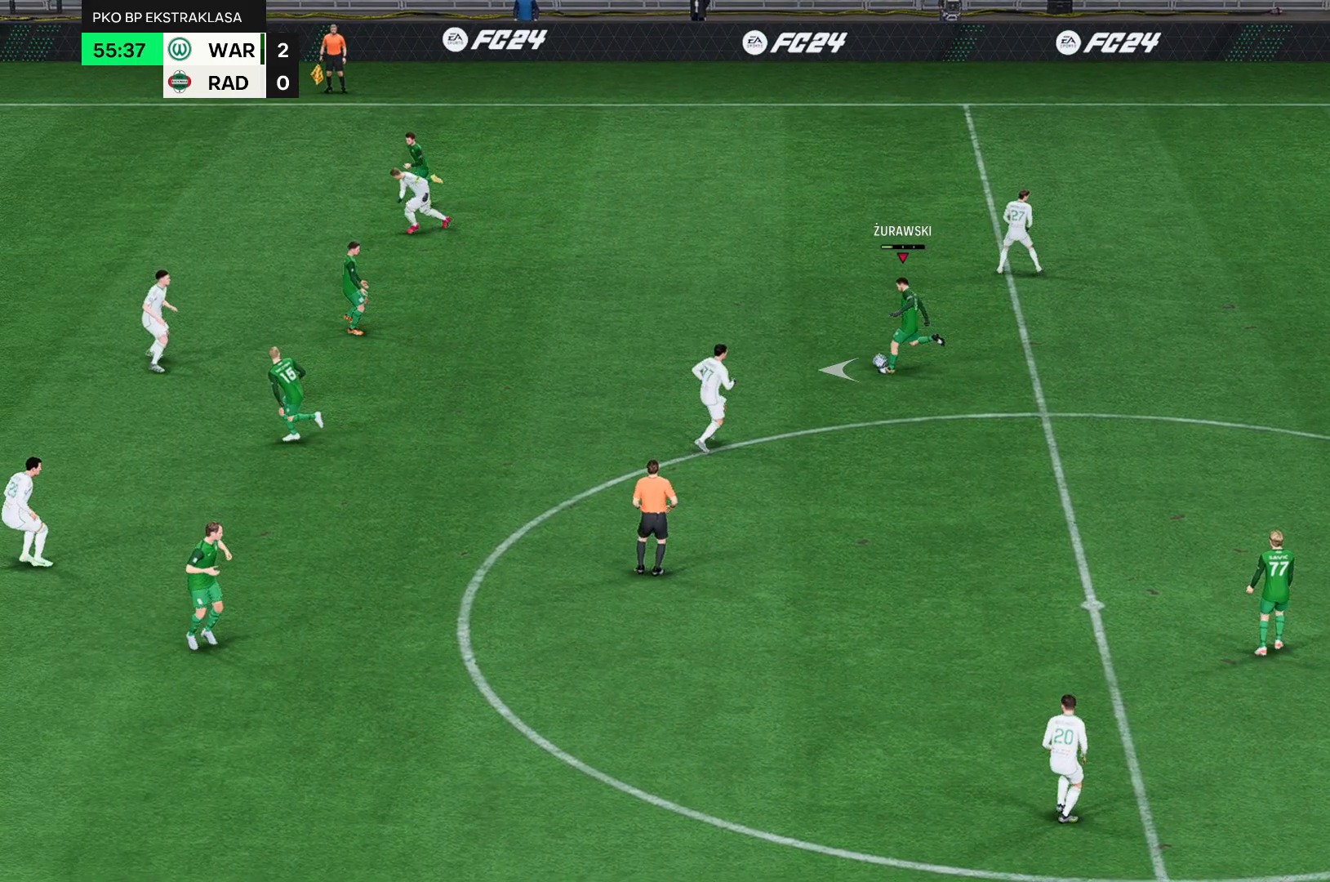
{"buttons": [], "left_stick": "left", "events": []}
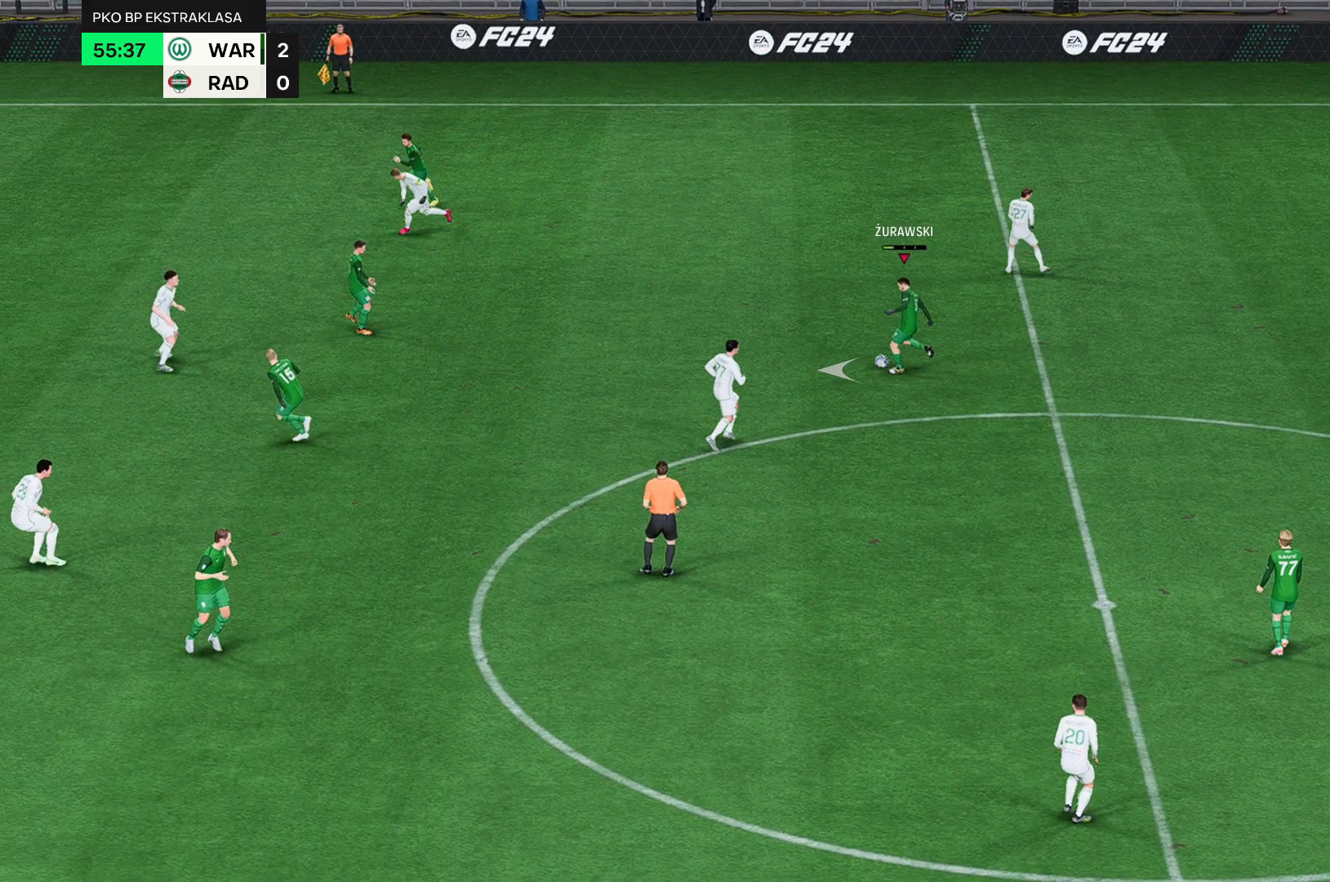
{"buttons": [], "left_stick": "left", "events": []}
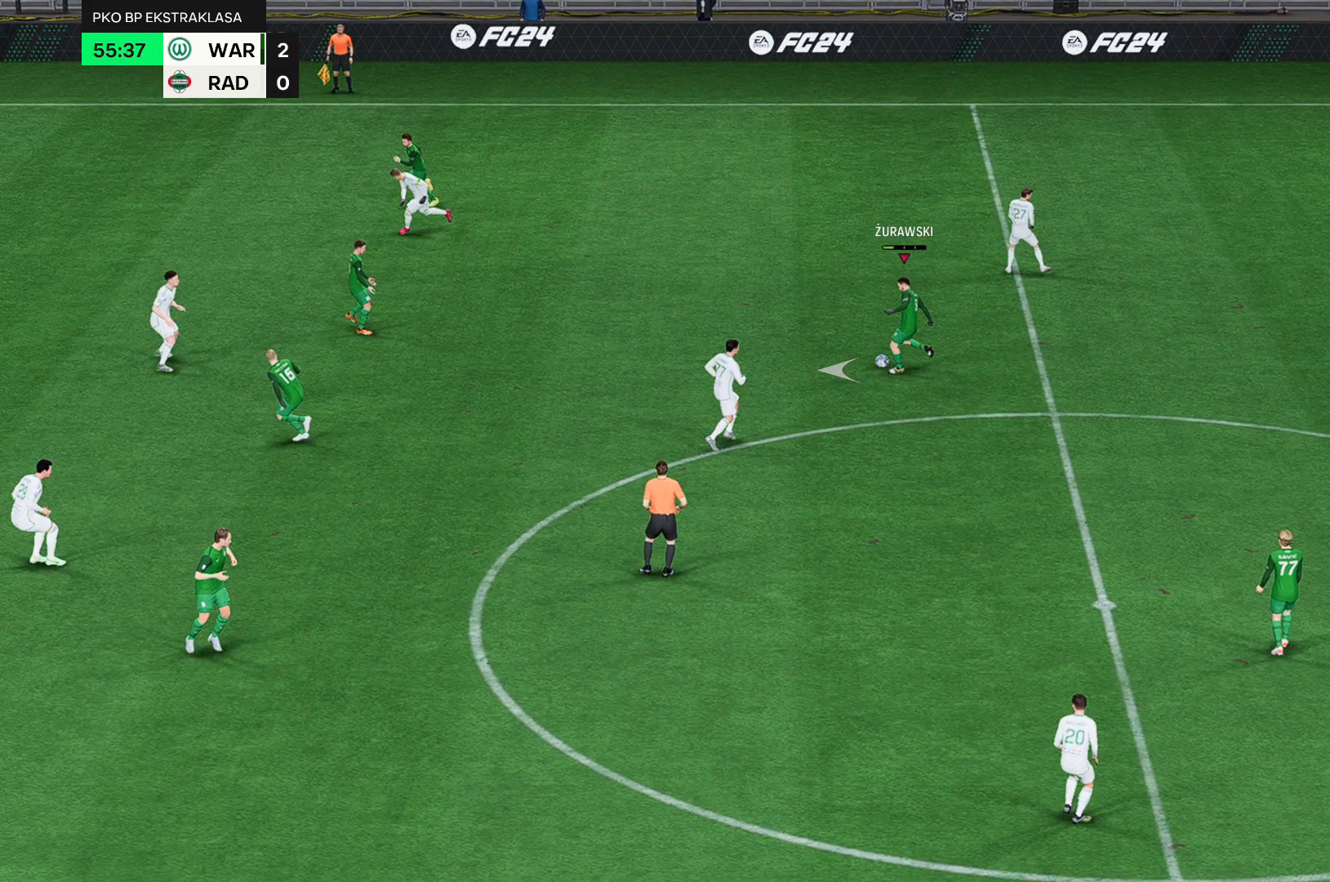
{"buttons": [], "left_stick": "left", "events": []}
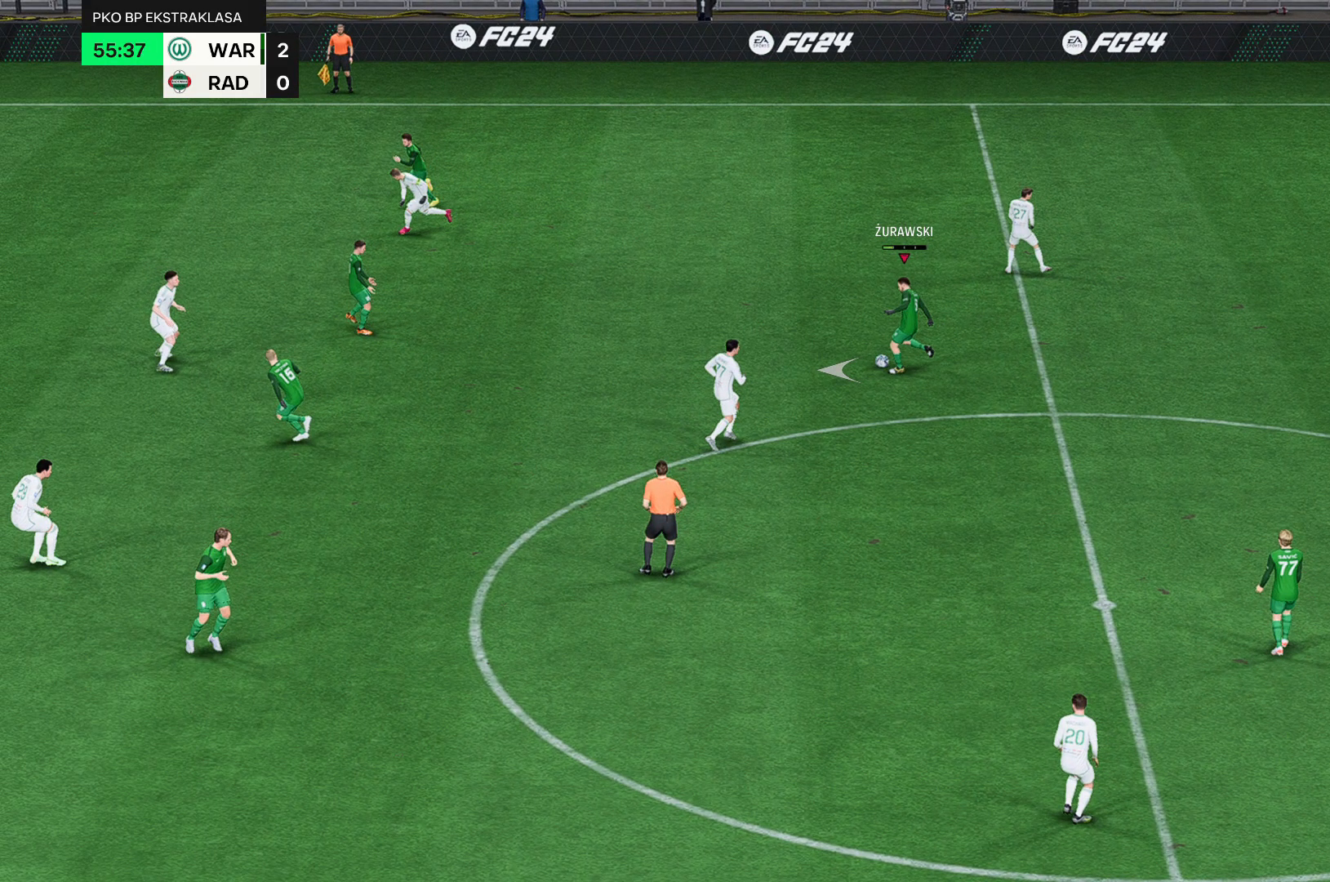
{"buttons": [], "left_stick": "left", "events": []}
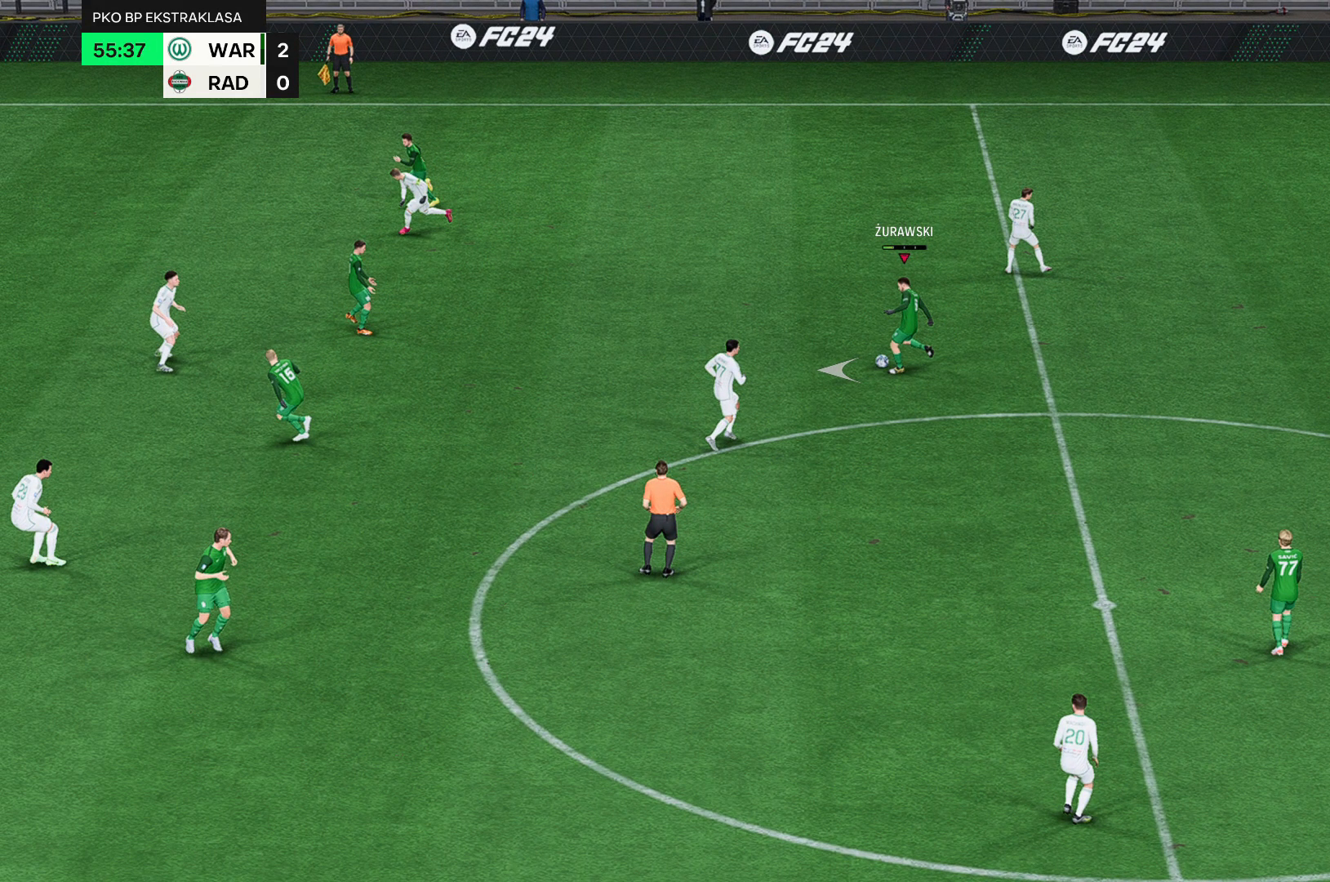
{"buttons": [], "left_stick": "left", "events": []}
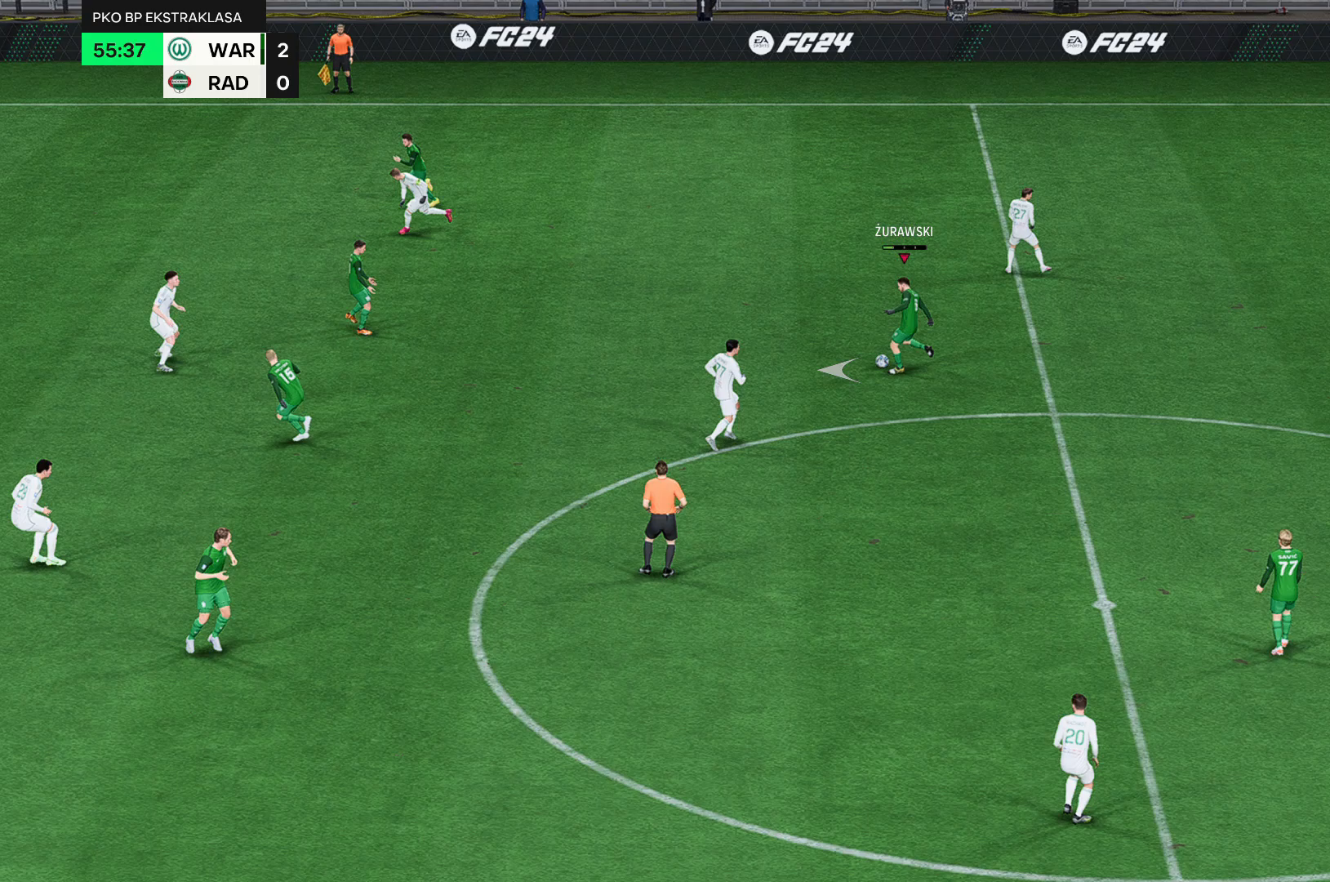
{"buttons": [], "left_stick": "left", "events": []}
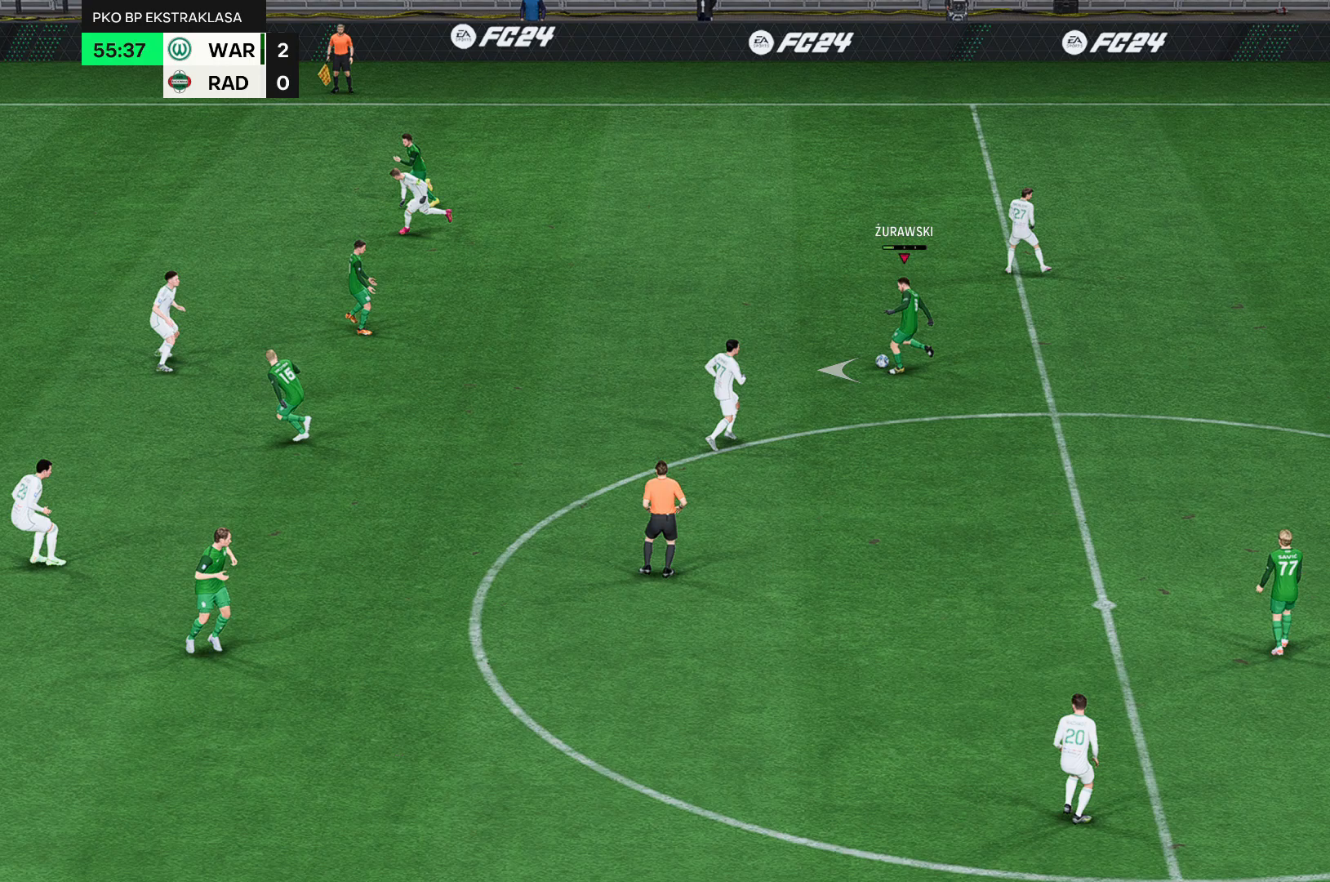
{"buttons": [], "left_stick": "left", "events": []}
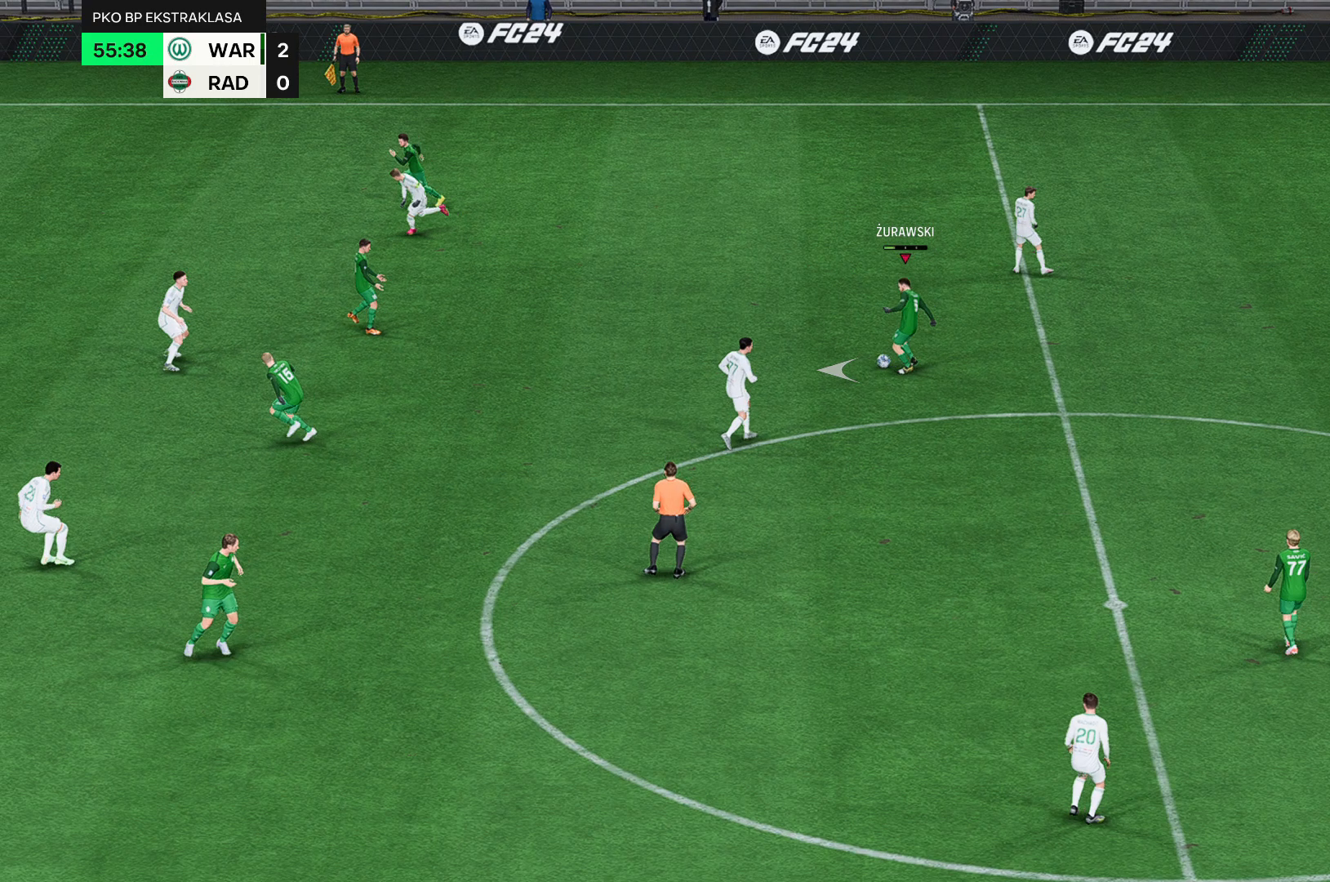
{"buttons": [], "left_stick": "left", "events": []}
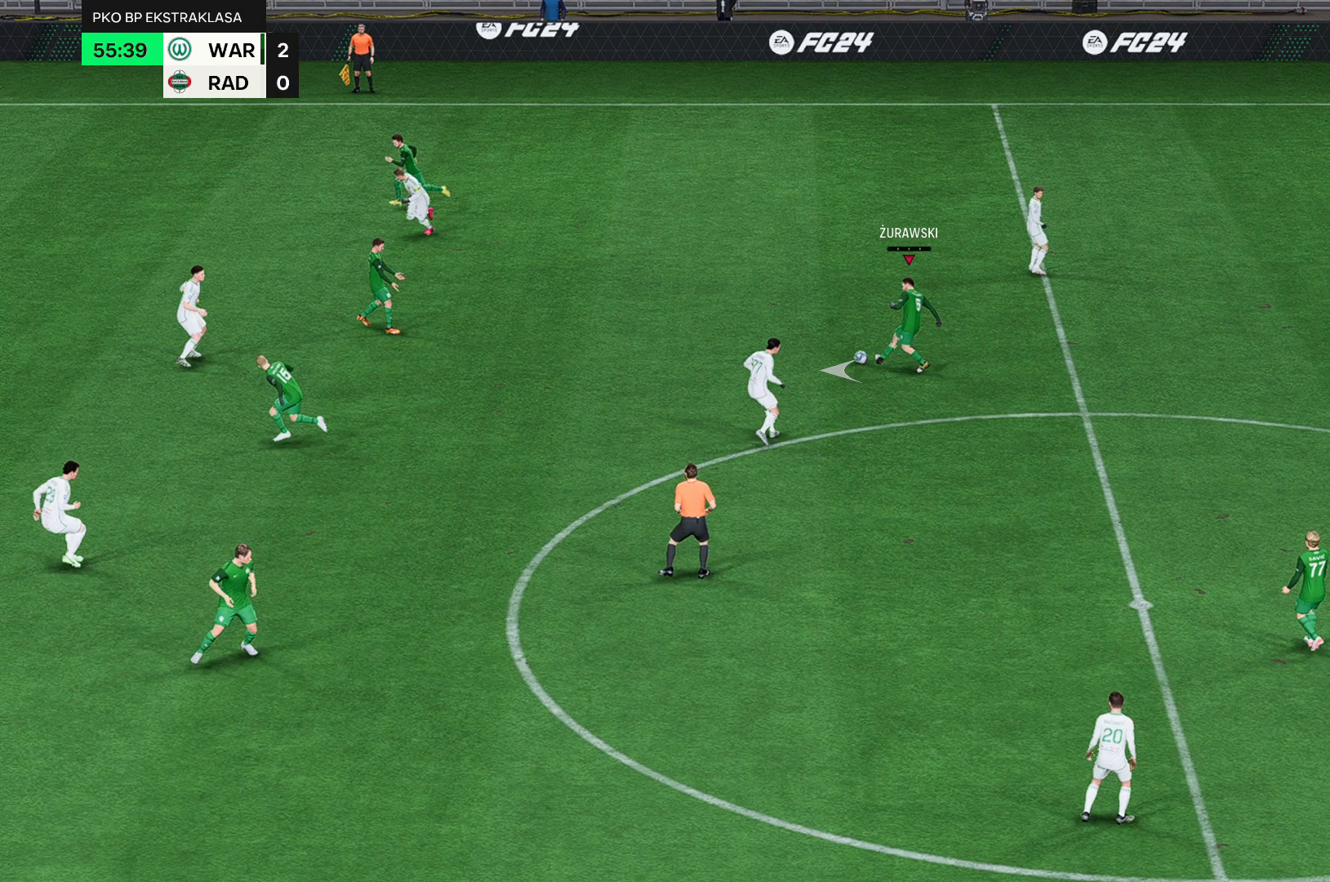
{"buttons": [], "left_stick": "left", "events": []}
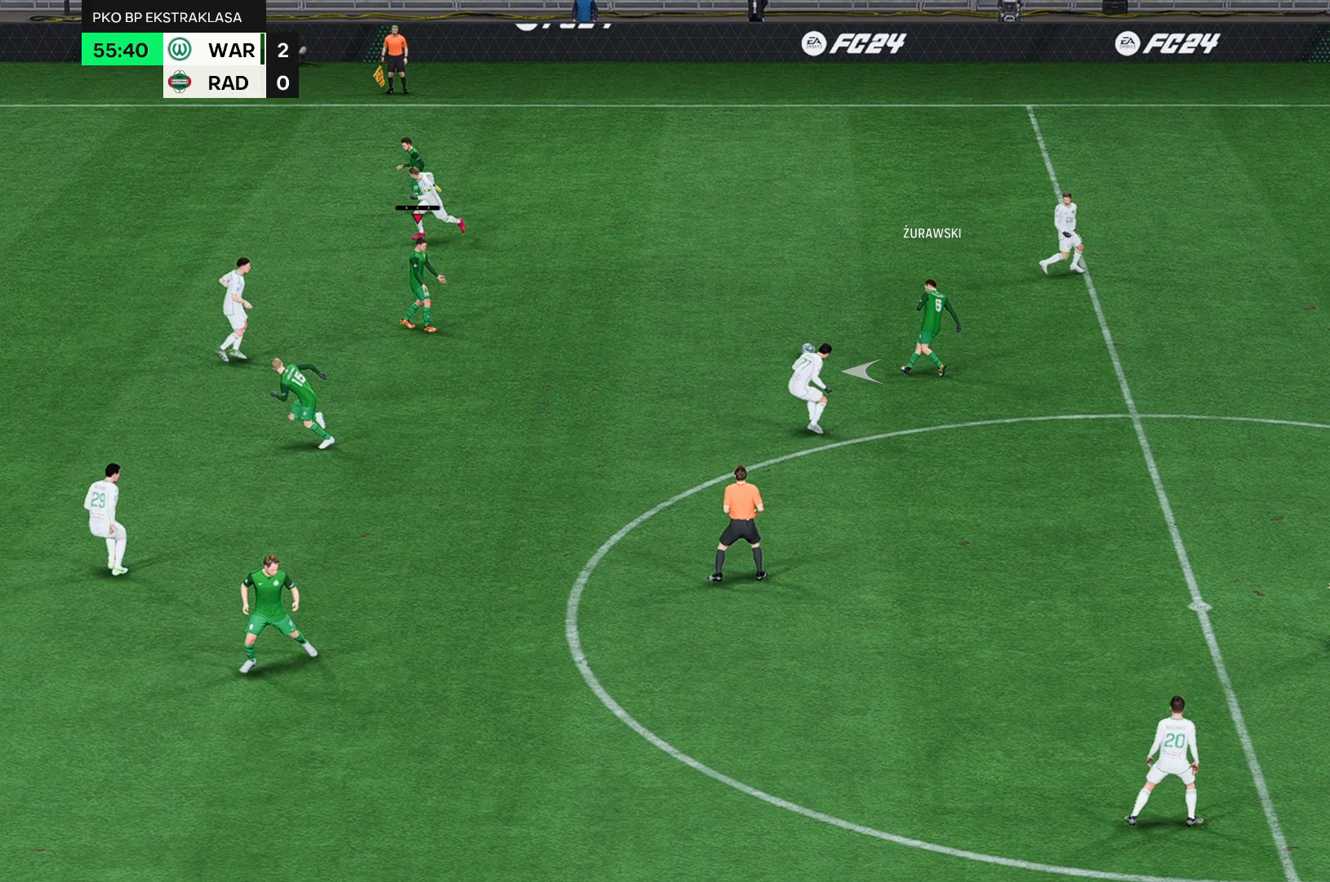
{"buttons": [], "left_stick": "left", "events": []}
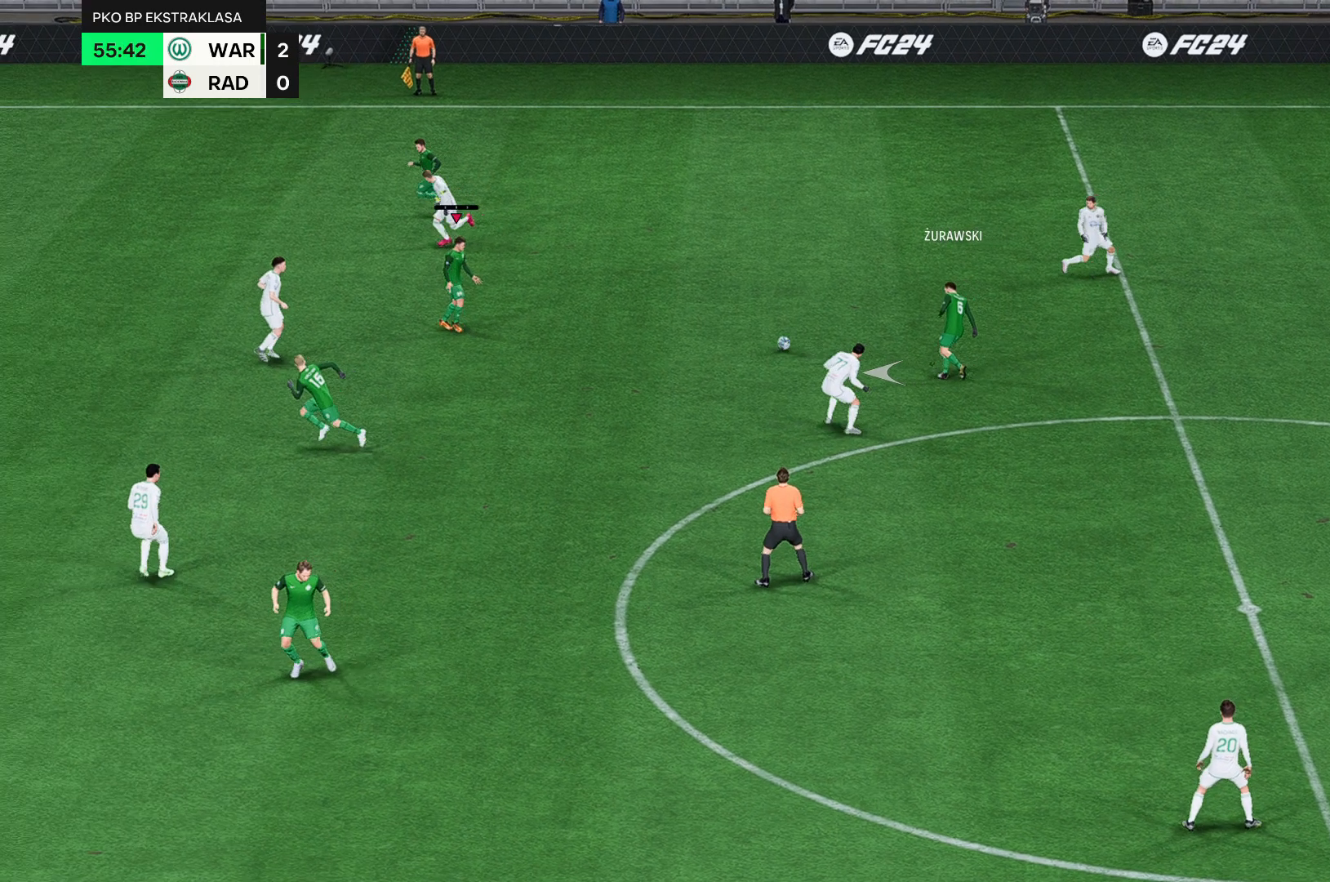
{"buttons": [], "left_stick": "up-left", "events": [[233, "left_stick", "up-left"]]}
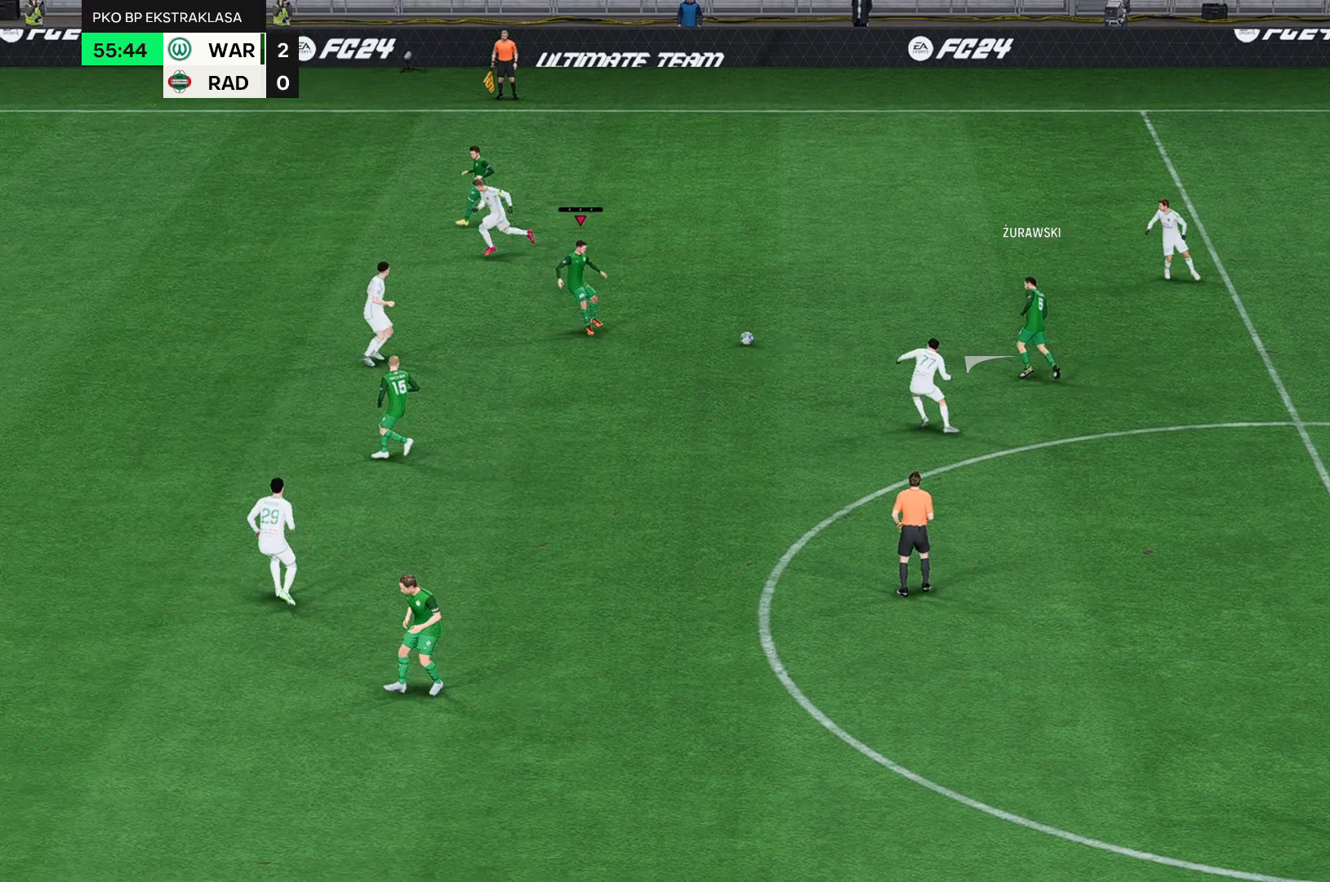
{"buttons": [], "left_stick": "up-left", "events": []}
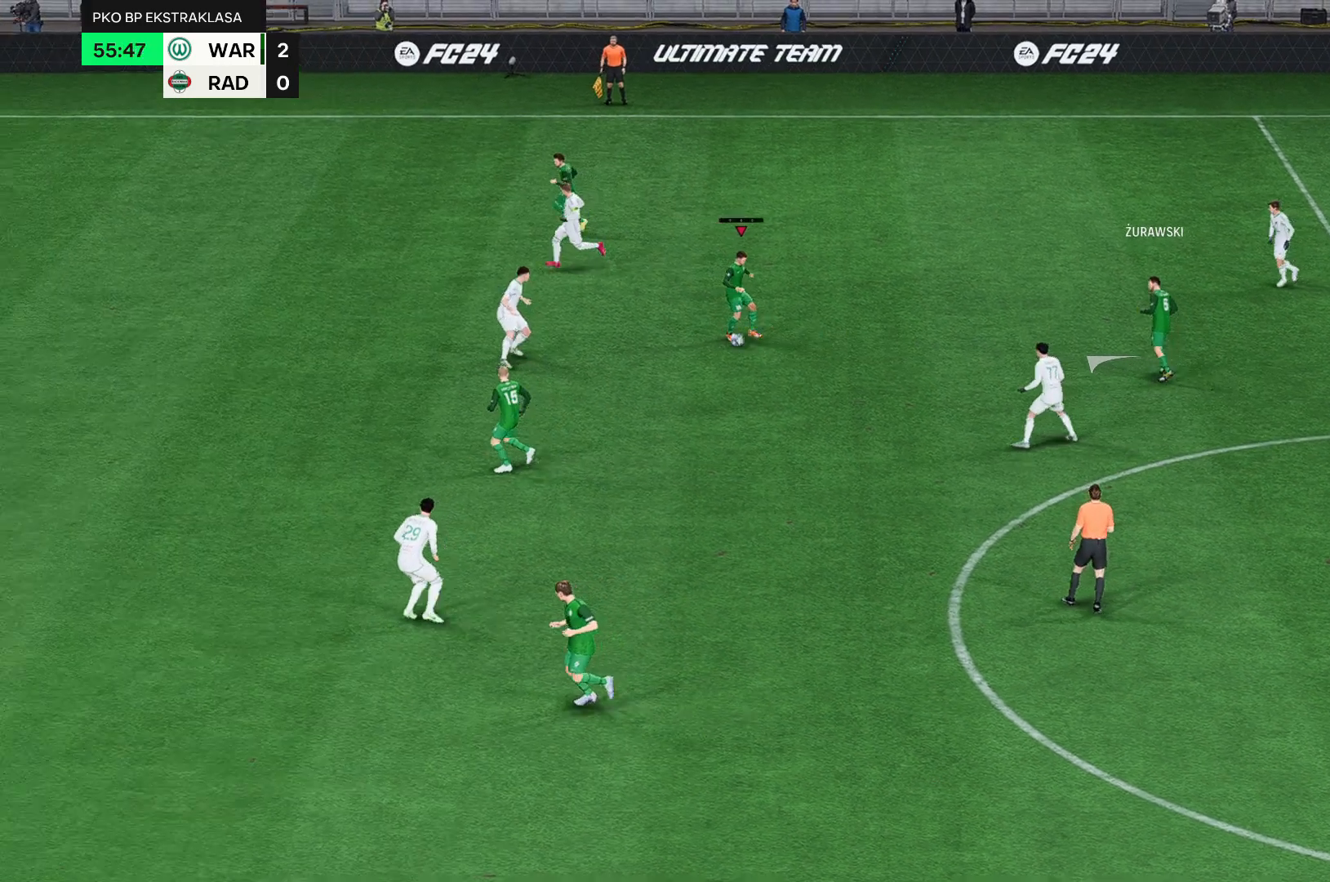
{"buttons": [], "left_stick": "up-left", "events": []}
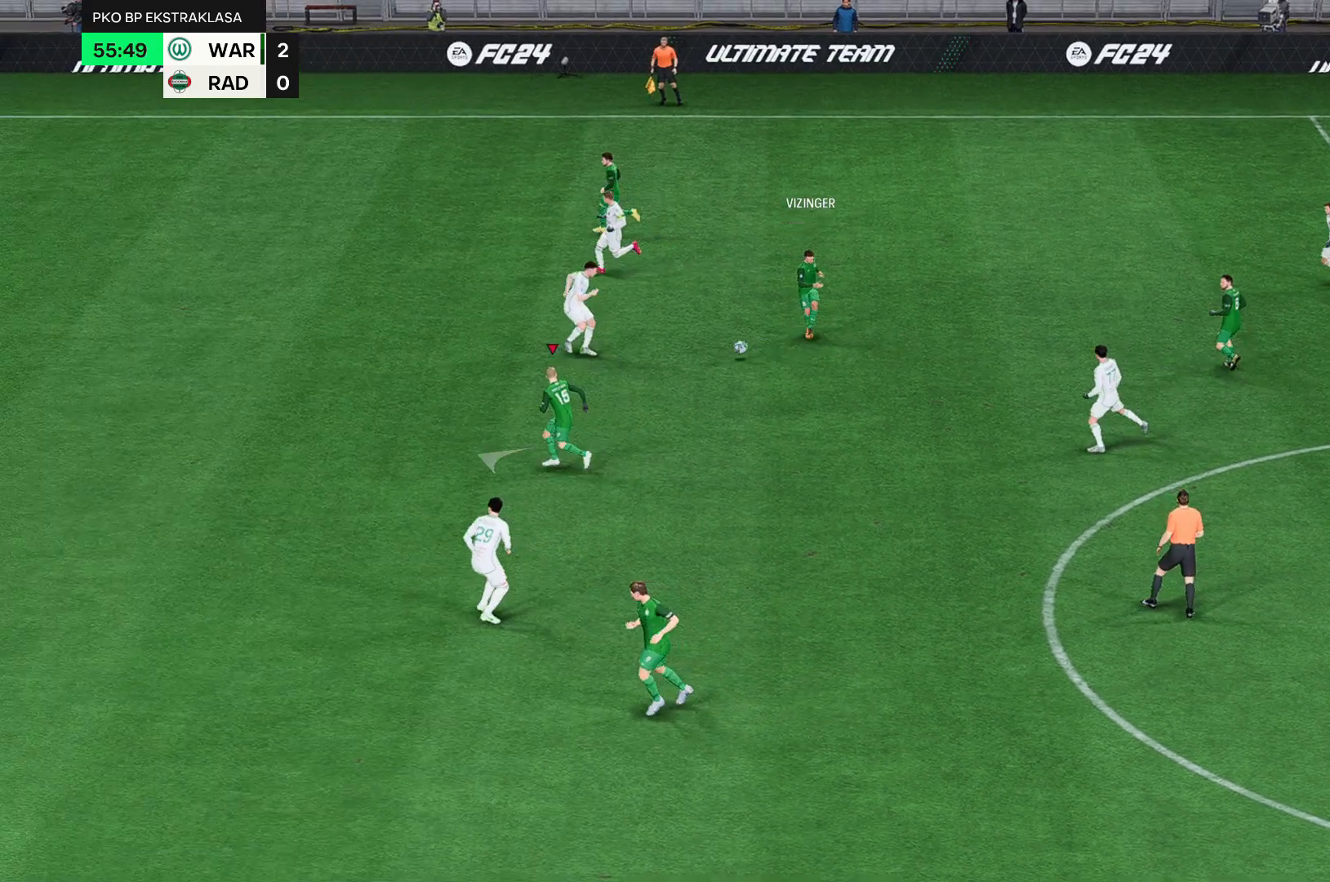
{"buttons": [], "left_stick": "up-left", "events": []}
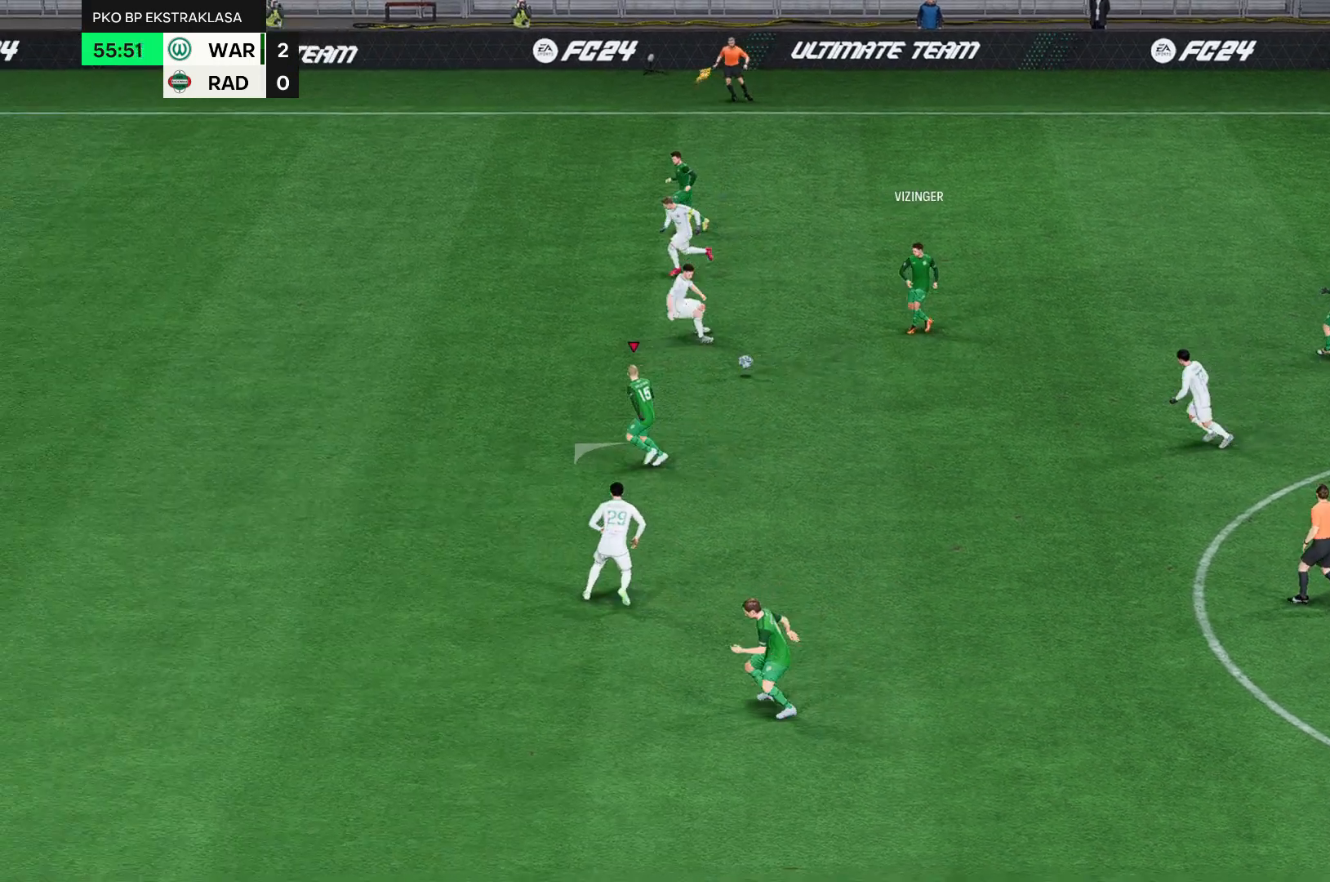
{"buttons": [], "left_stick": "up-left", "events": []}